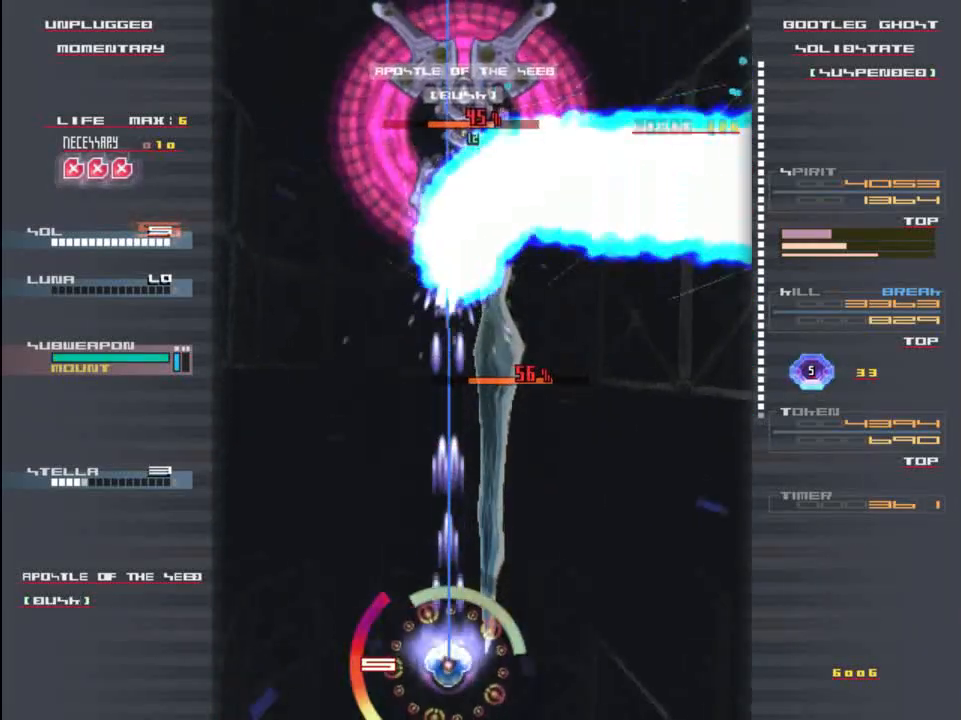
Gameplay with keyboard; each line is a JSON object with the keys held at the frame after it. "events" lists presses ("down") and releases ("up") of "c", "down", "left", "right", "shift", "up", "x" and "z" between this image and that frame as [ms after this image, input, new state], when the widget could be followed in between. No other keys are recorded. Mouse input is not recorded.
{"keys": ["up", "z"], "events": [[17, "z", "down"], [50, "left", "down"], [150, "x", "down"], [150, "z", "up"], [183, "shift", "up"], [250, "x", "up"], [250, "z", "down"], [283, "z", "up"], [350, "up", "down"], [383, "left", "up"], [383, "z", "down"]]}
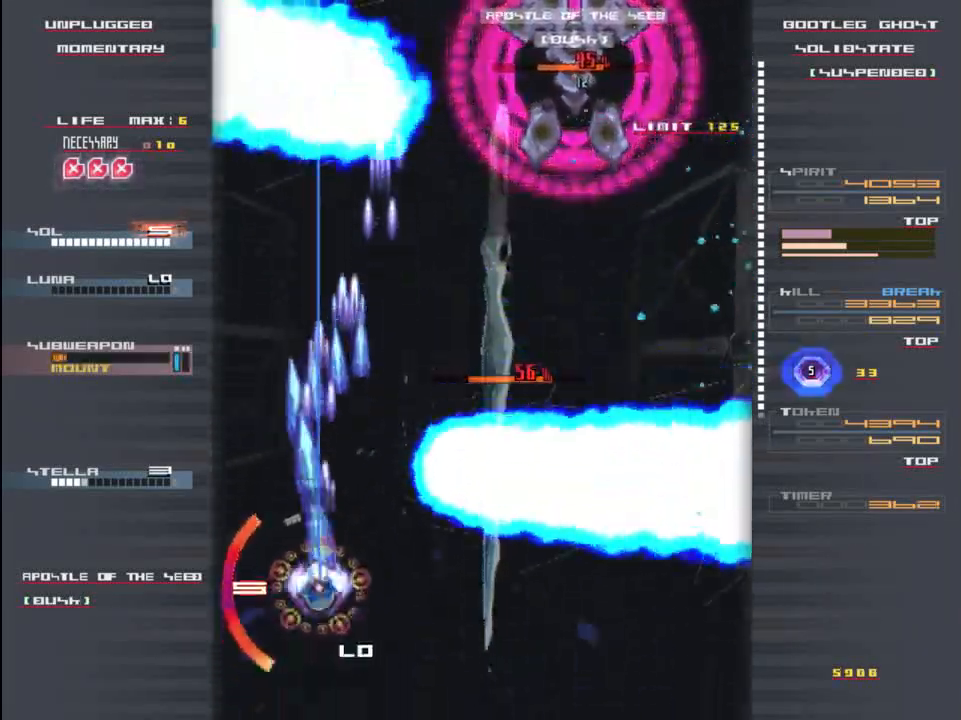
{"keys": ["down", "right", "x", "z"], "events": [[17, "z", "up"], [117, "z", "down"], [150, "right", "down"], [150, "up", "up"], [217, "z", "up"], [317, "z", "down"], [350, "down", "down"], [417, "x", "down"], [417, "z", "up"], [483, "z", "down"]]}
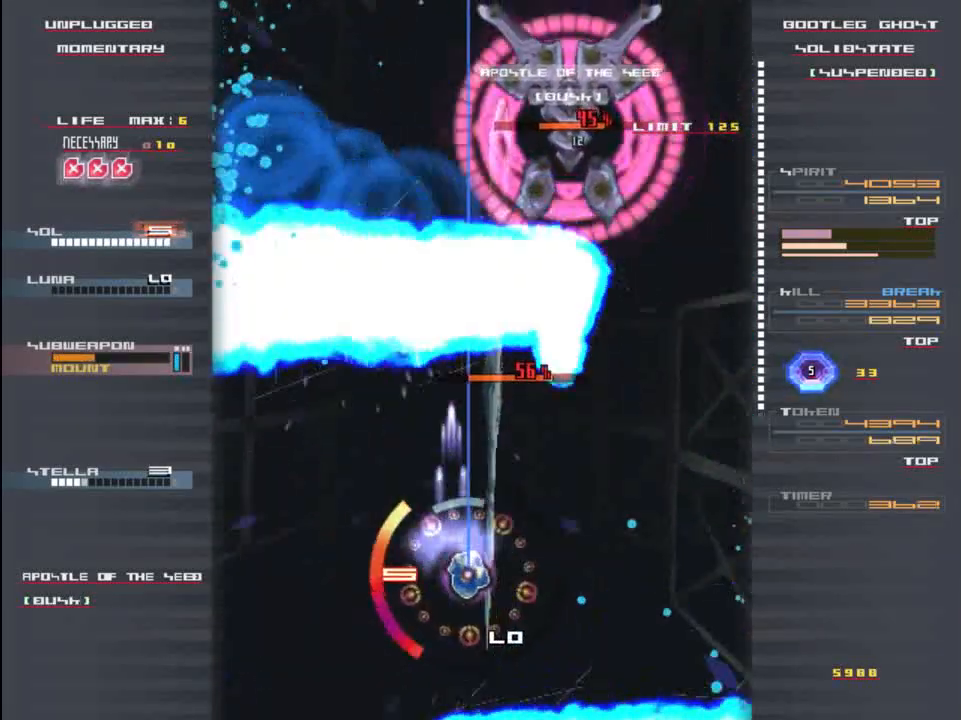
{"keys": ["right", "x", "z"], "events": [[83, "z", "up"], [150, "x", "up"], [183, "z", "down"], [250, "x", "down"], [283, "z", "up"], [350, "x", "up"], [450, "z", "down"], [483, "down", "up"], [483, "x", "down"]]}
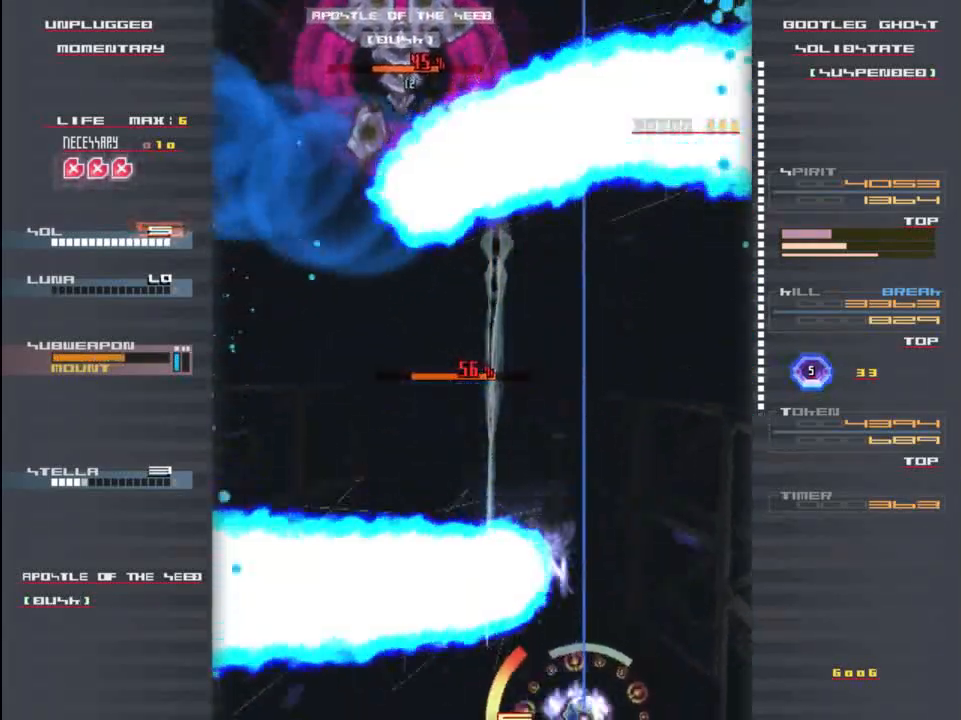
{"keys": ["left", "x", "z"], "events": [[83, "up", "down"], [83, "z", "up"], [133, "right", "up"], [133, "x", "up"], [217, "left", "down"], [217, "up", "up"], [217, "z", "down"], [250, "x", "down"], [283, "z", "up"], [383, "x", "up"], [433, "z", "down"], [483, "x", "down"]]}
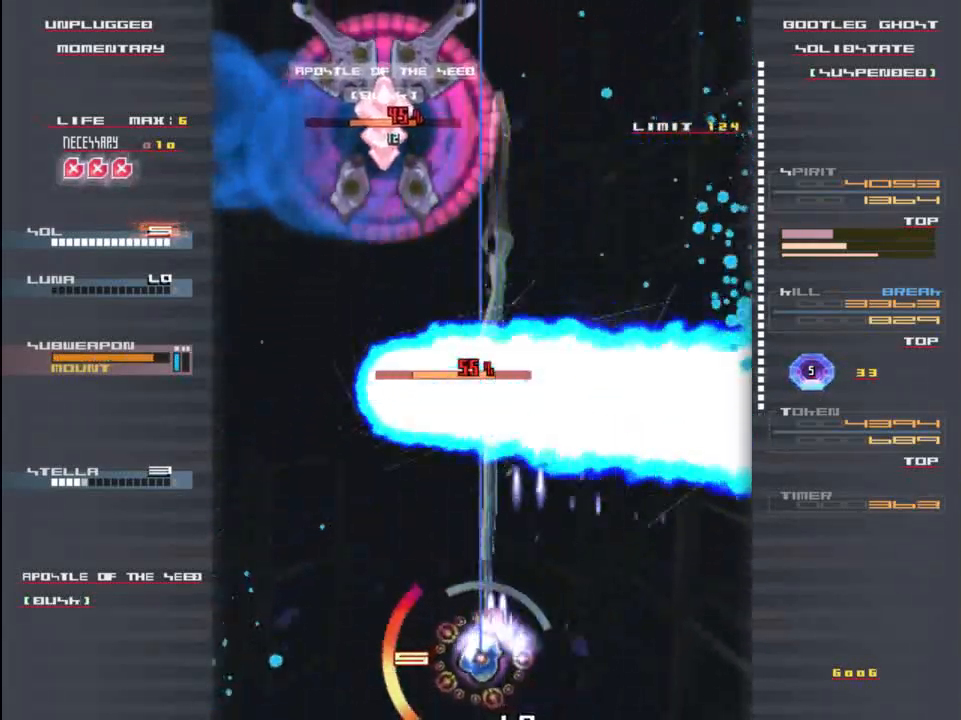
{"keys": ["up"], "events": [[33, "x", "up"], [33, "z", "up"], [67, "up", "down"], [100, "c", "down"], [100, "left", "up"], [233, "c", "up"], [367, "z", "down"], [483, "z", "up"]]}
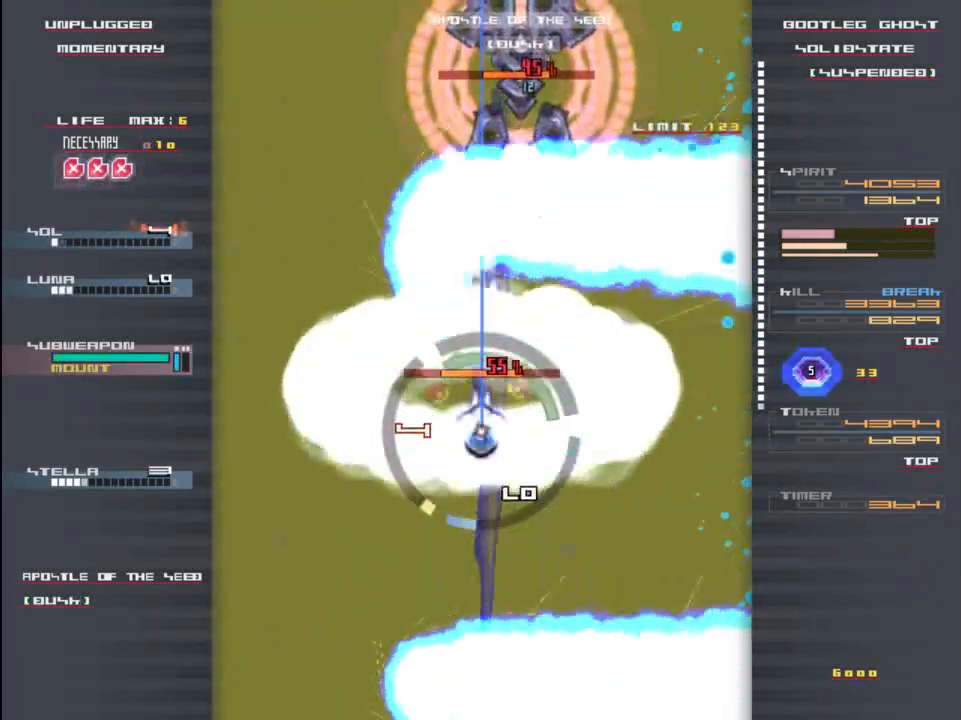
{"keys": ["down", "x"], "events": [[17, "x", "down"], [100, "z", "down"], [167, "x", "up"], [200, "left", "down"], [233, "z", "up"], [267, "up", "up"], [267, "x", "down"], [333, "z", "down"], [400, "x", "up"], [433, "z", "up"], [500, "down", "down"], [500, "left", "up"], [500, "x", "down"]]}
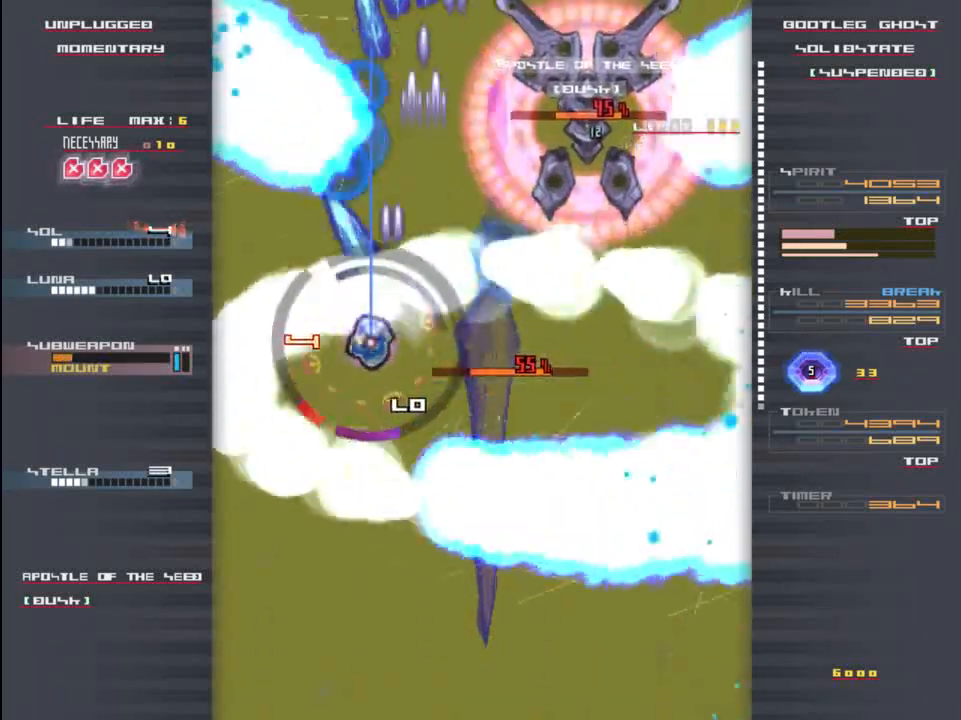
{"keys": ["down", "right"], "events": [[33, "right", "down"], [33, "z", "down"], [133, "z", "up"], [200, "z", "down"], [233, "x", "up"], [300, "z", "up"], [333, "x", "down"], [400, "z", "down"], [467, "x", "up"], [467, "z", "up"]]}
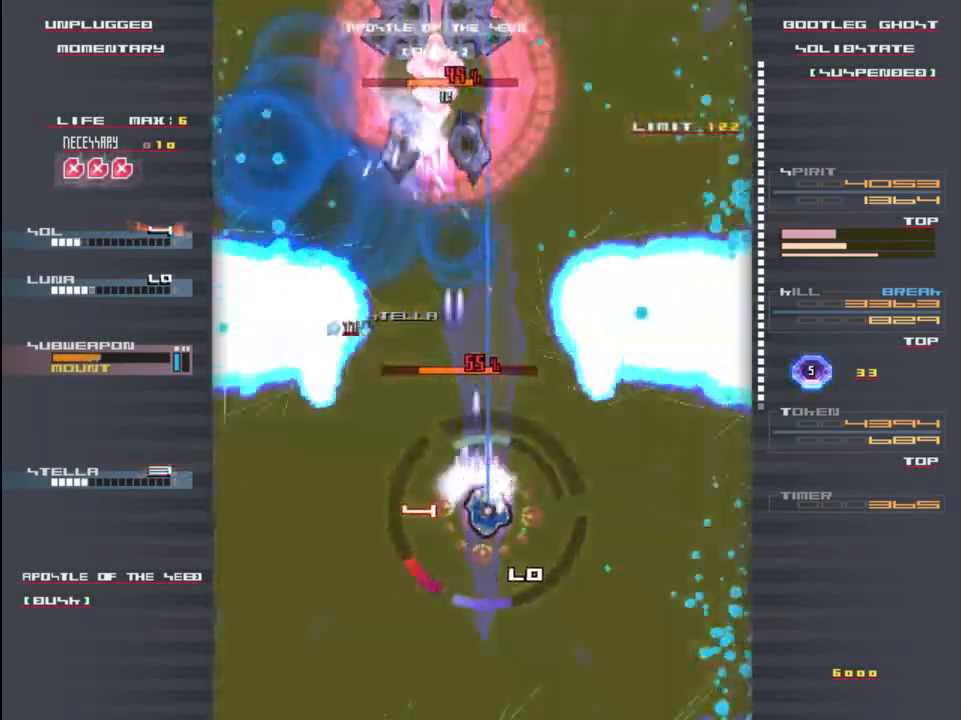
{"keys": ["left", "shift"], "events": [[33, "right", "up"], [33, "x", "down"], [67, "z", "down"], [100, "x", "up"], [133, "left", "down"], [133, "x", "down"], [167, "shift", "down"], [167, "z", "up"], [233, "left", "up"], [233, "right", "down"], [267, "down", "up"], [267, "x", "up"], [267, "z", "down"], [300, "right", "up"], [300, "up", "down"], [300, "z", "up"], [333, "x", "down"], [400, "z", "down"], [433, "x", "up"], [500, "left", "down"], [500, "up", "up"], [500, "z", "up"]]}
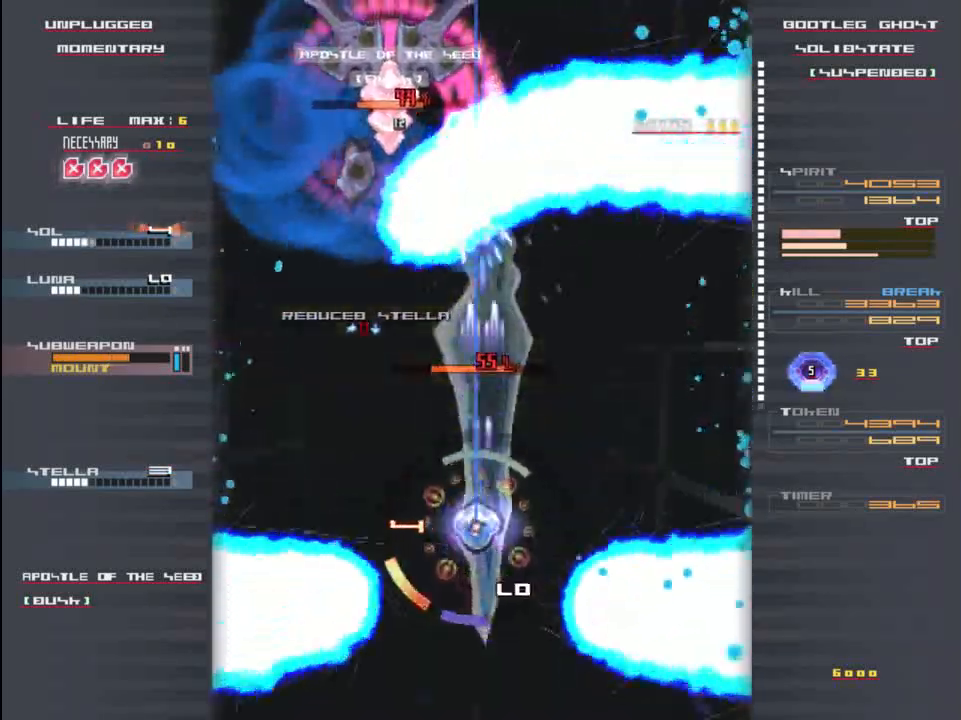
{"keys": ["up", "z"], "events": [[100, "shift", "up"], [100, "z", "down"], [167, "z", "up"], [267, "z", "down"], [333, "x", "down"], [333, "z", "up"], [433, "up", "down"], [467, "x", "up"], [467, "z", "down"], [500, "left", "up"]]}
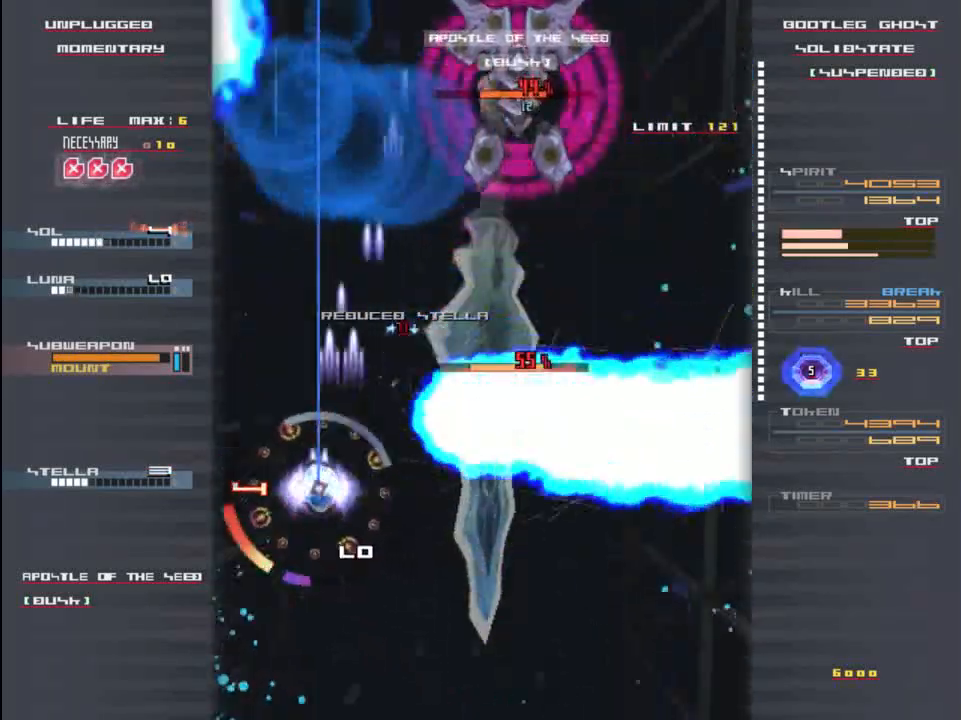
{"keys": ["down", "right", "x"], "events": [[33, "x", "down"], [67, "z", "up"], [167, "right", "down"], [167, "up", "up"], [167, "x", "up"], [200, "z", "down"], [267, "down", "down"], [267, "x", "down"], [300, "z", "up"], [367, "x", "up"], [400, "z", "down"], [467, "x", "down"], [467, "z", "up"]]}
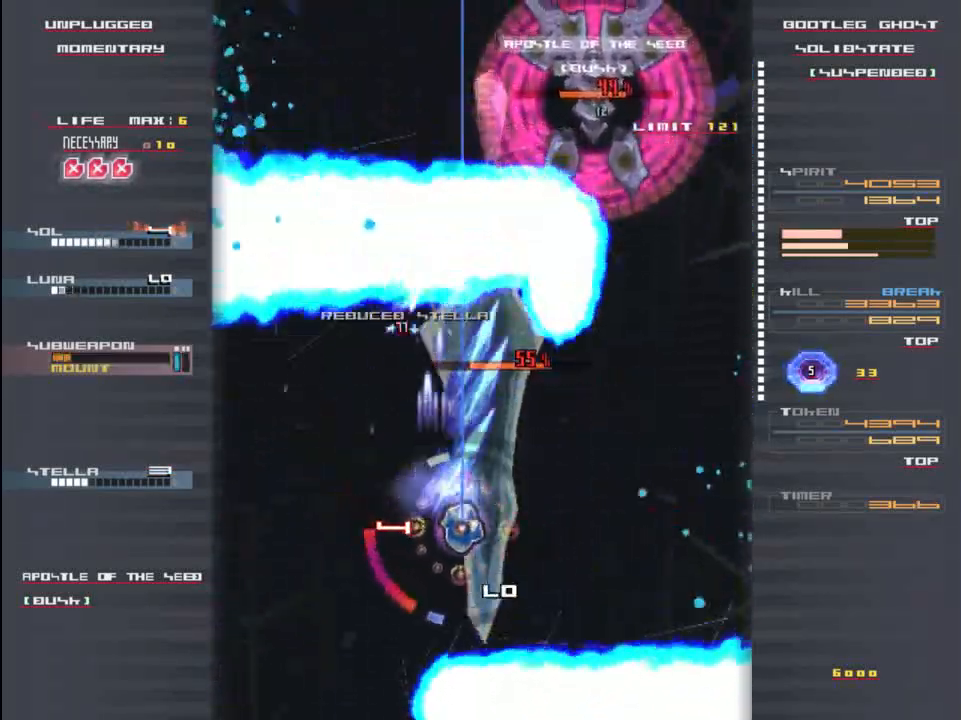
{"keys": ["right", "x", "z"], "events": [[33, "x", "up"], [67, "z", "down"], [133, "x", "down"], [167, "z", "up"], [233, "x", "up"], [267, "z", "down"], [300, "x", "down"], [333, "z", "up"], [433, "x", "up"], [467, "z", "down"], [500, "down", "up"], [500, "x", "down"]]}
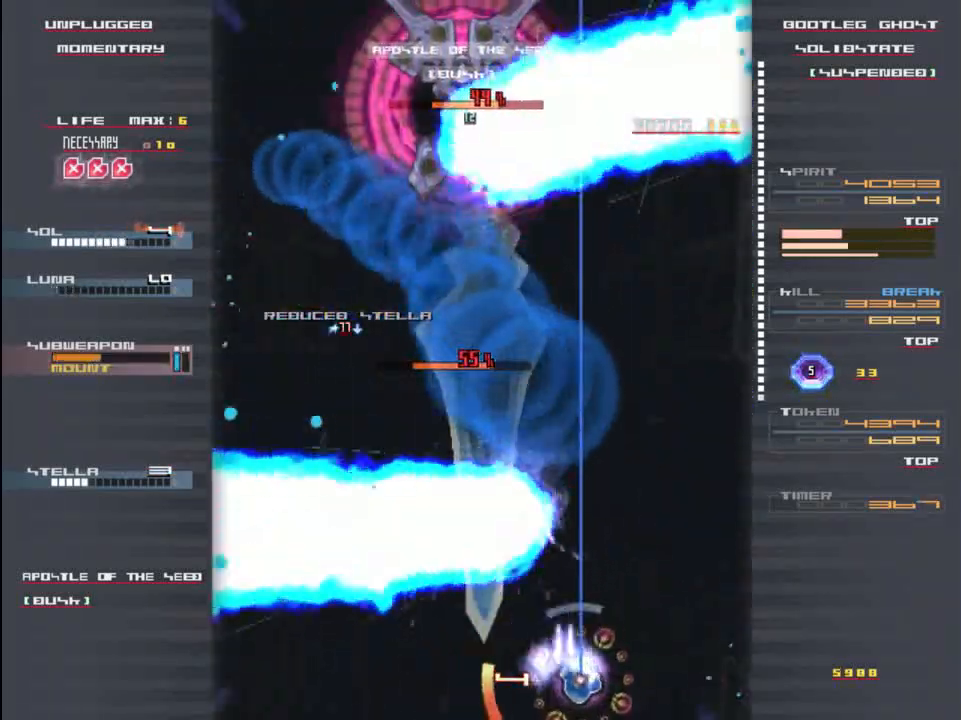
{"keys": ["down", "left", "z"], "events": [[100, "z", "up"], [133, "up", "down"], [133, "x", "up"], [167, "right", "up"], [233, "x", "down"], [233, "z", "down"], [267, "left", "down"], [300, "up", "up"], [300, "z", "up"], [400, "x", "up"], [467, "down", "down"], [500, "z", "down"]]}
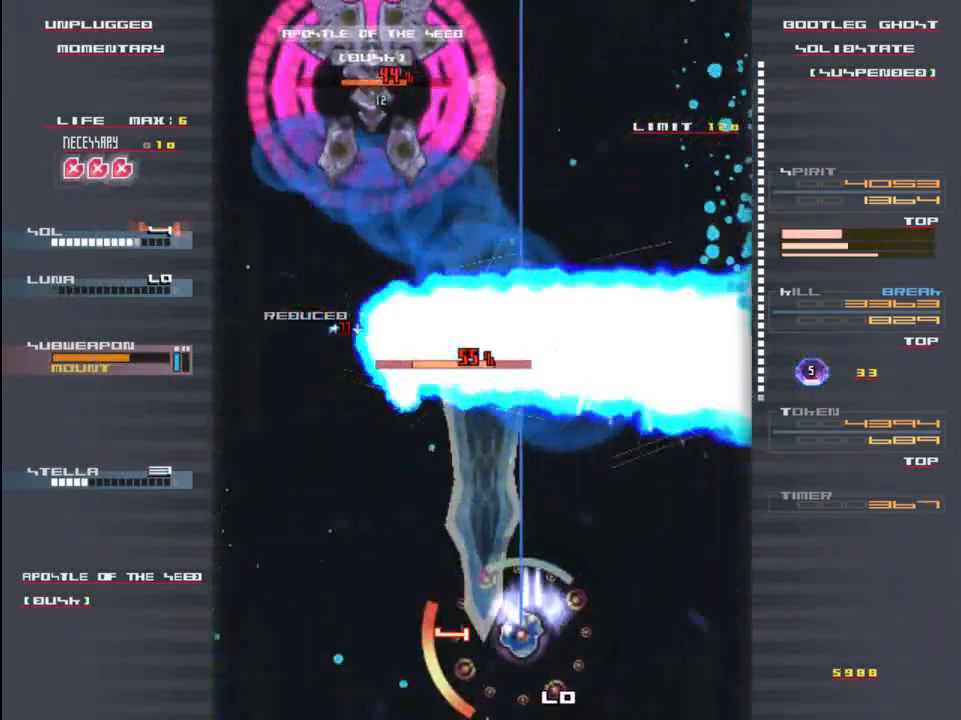
{"keys": ["left", "z"], "events": [[33, "x", "down"], [100, "z", "up"], [167, "x", "up"], [233, "x", "down"], [300, "z", "down"], [333, "down", "up"], [333, "x", "up"], [367, "z", "up"], [400, "x", "down"], [467, "z", "down"], [500, "x", "up"]]}
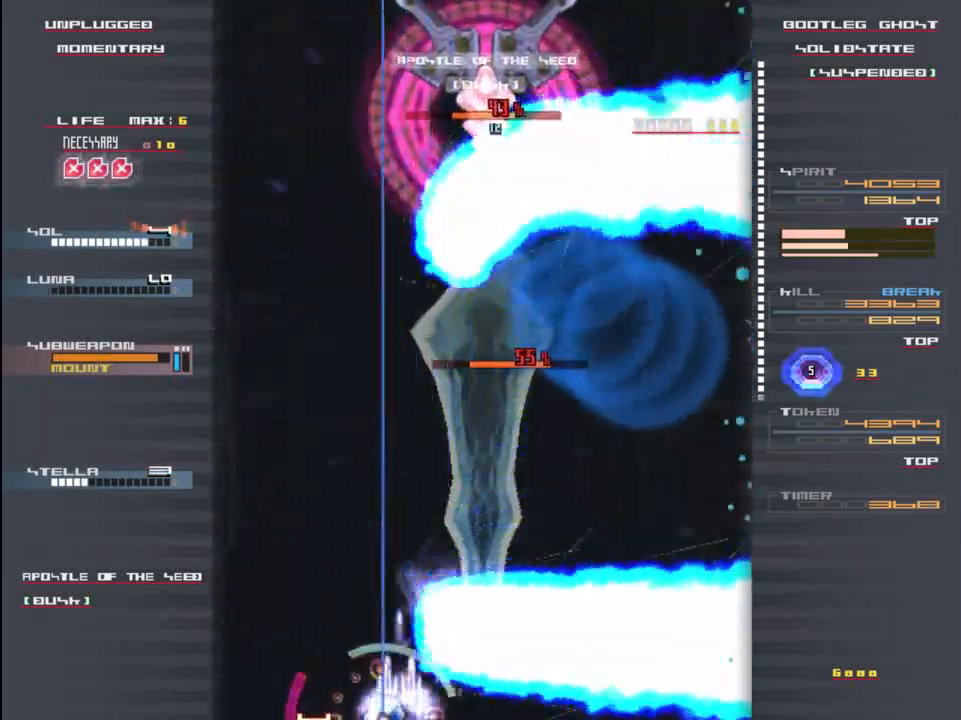
{"keys": ["up", "x", "z"], "events": [[67, "z", "up"], [100, "up", "down"], [167, "left", "up"], [167, "z", "down"], [233, "x", "down"], [267, "z", "up"], [400, "x", "up"], [433, "z", "down"], [467, "x", "down"]]}
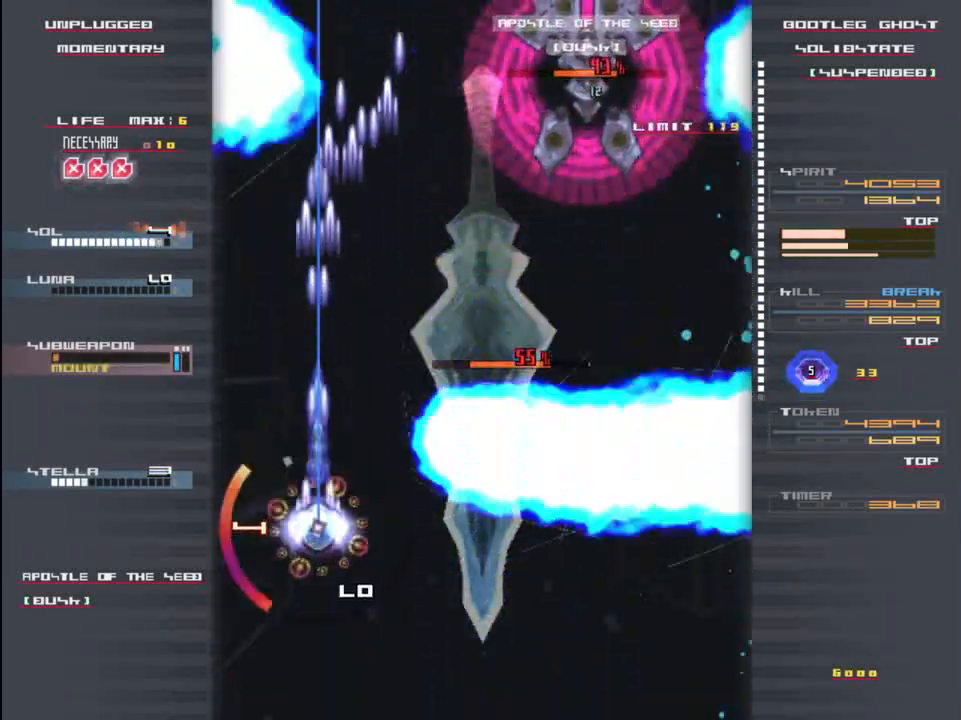
{"keys": ["down", "right"], "events": [[33, "z", "up"], [100, "right", "down"], [133, "x", "up"], [167, "z", "down"], [200, "up", "up"], [200, "x", "down"], [300, "down", "down"], [300, "z", "up"], [333, "x", "up"], [400, "z", "down"], [500, "z", "up"]]}
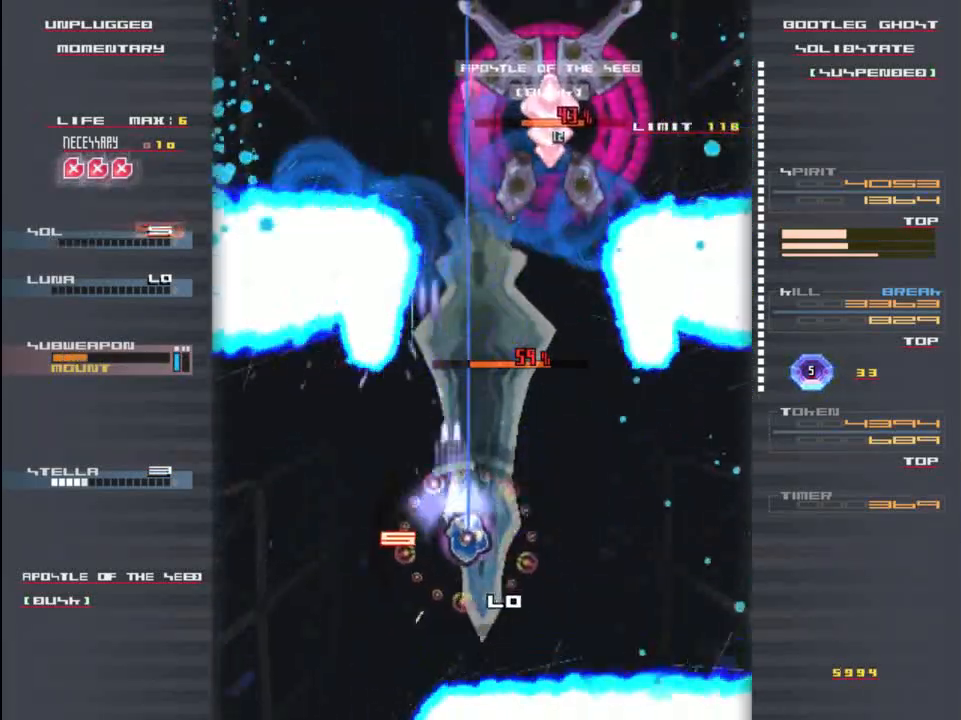
{"keys": ["z"], "events": [[133, "x", "down"], [133, "z", "down"], [167, "down", "up"], [200, "right", "up"], [200, "up", "down"], [200, "z", "up"], [267, "up", "up"], [267, "x", "up"], [300, "z", "down"], [333, "x", "down"], [367, "z", "up"], [467, "x", "up"], [467, "z", "down"]]}
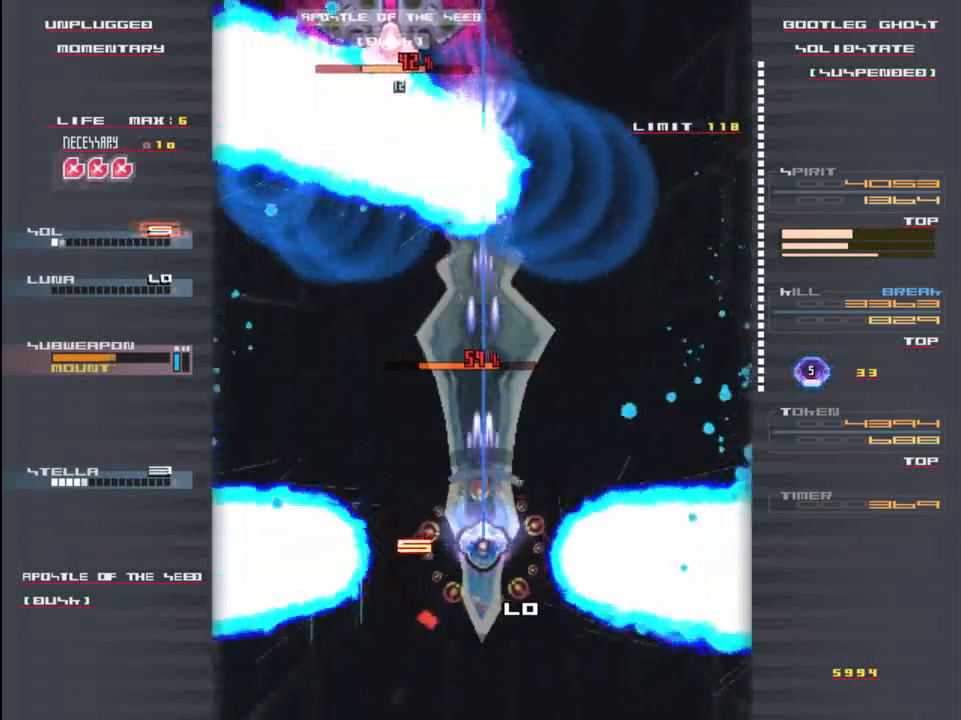
{"keys": ["right", "x"], "events": [[33, "x", "down"], [67, "z", "up"], [133, "down", "down"], [167, "x", "up"], [167, "z", "down"], [233, "right", "down"], [233, "x", "down"], [267, "z", "up"], [300, "down", "up"], [333, "x", "up"], [400, "z", "down"], [433, "x", "down"], [500, "z", "up"]]}
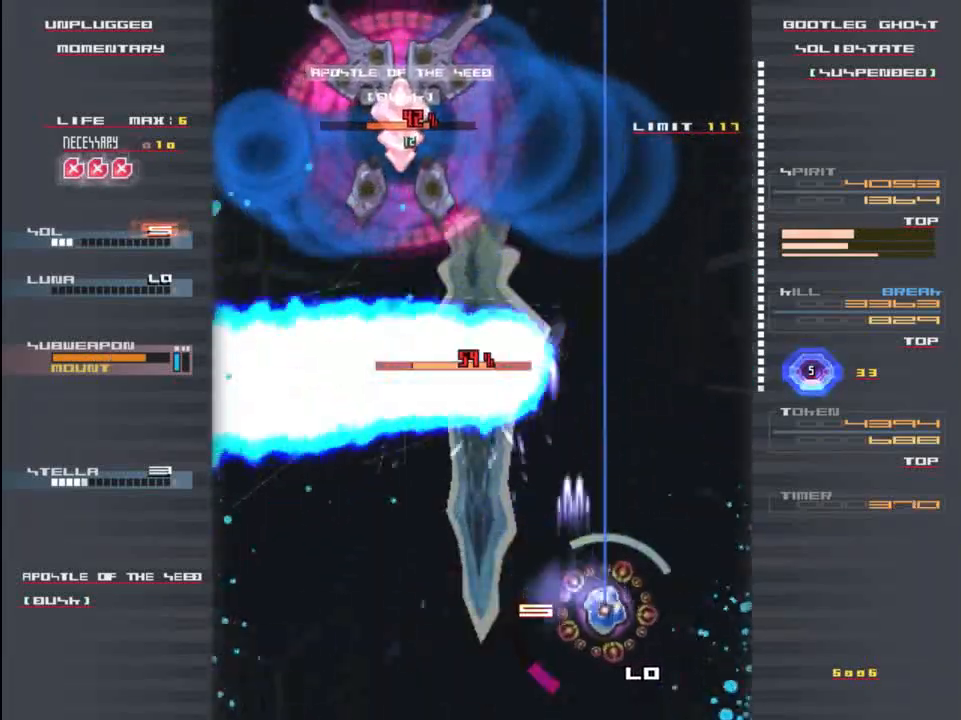
{"keys": ["left"], "events": [[33, "x", "up"], [100, "up", "down"], [100, "z", "down"], [133, "right", "up"], [133, "x", "down"], [200, "z", "up"], [267, "x", "up"], [333, "z", "down"], [367, "left", "down"], [367, "up", "up"], [367, "x", "down"], [433, "z", "up"], [500, "x", "up"]]}
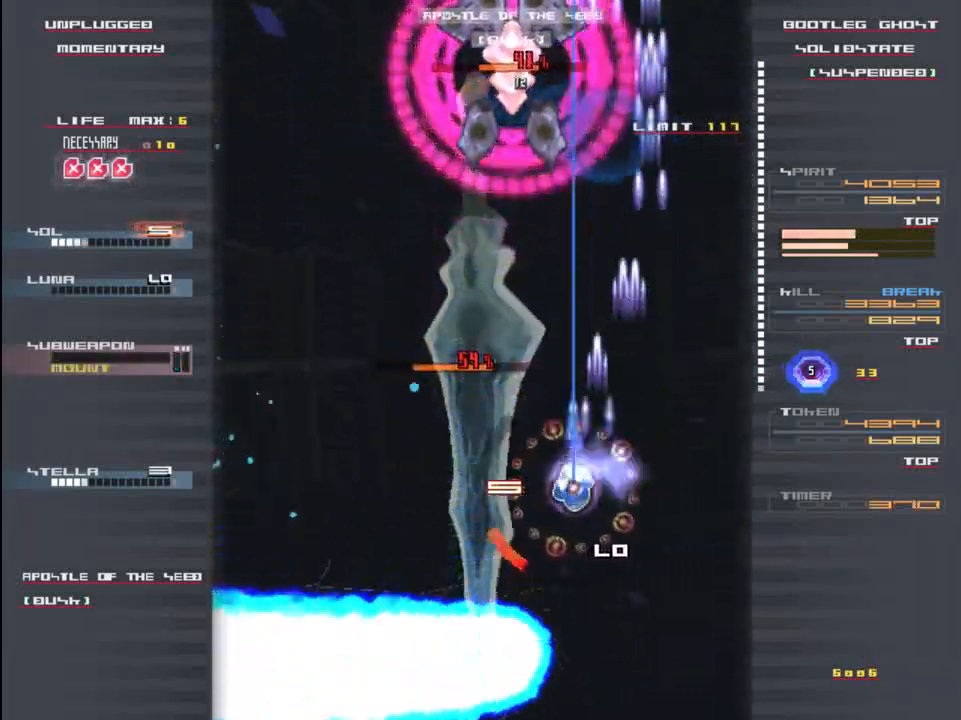
{"keys": ["z"], "events": [[67, "down", "down"], [67, "x", "down"], [67, "z", "down"], [133, "z", "up"], [200, "x", "up"], [267, "z", "down"], [300, "x", "down"], [300, "z", "up"], [367, "down", "up"], [367, "left", "up"], [400, "x", "up"], [433, "z", "down"]]}
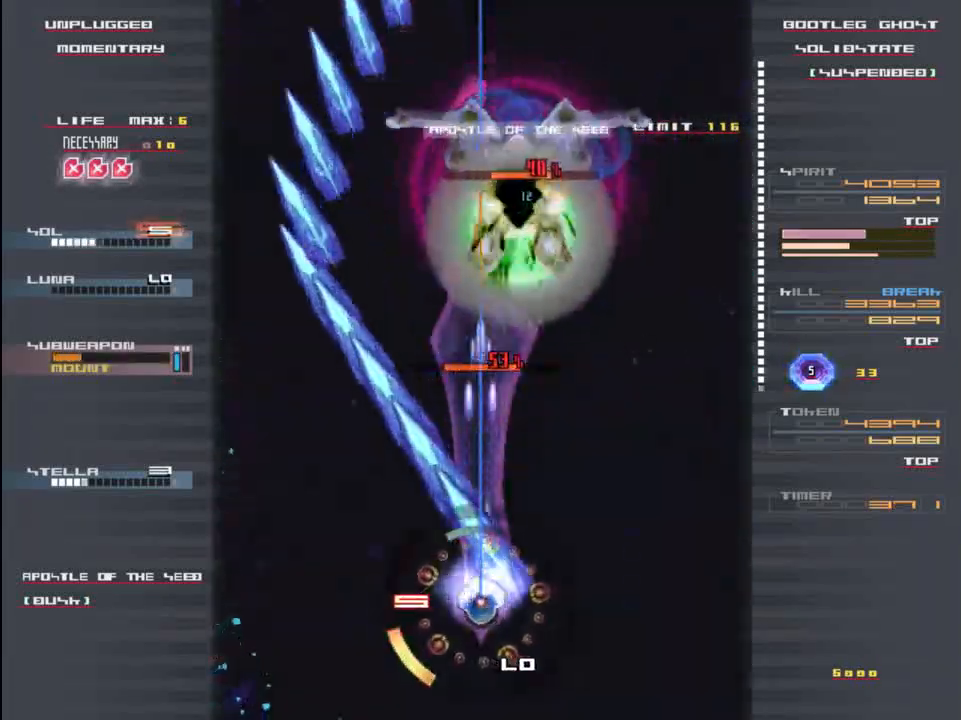
{"keys": ["down", "x"], "events": [[33, "x", "down"], [33, "z", "up"], [67, "x", "up"], [133, "z", "down"], [233, "x", "down"], [233, "z", "up"], [300, "x", "up"], [333, "down", "down"], [367, "z", "down"], [433, "x", "down"], [500, "z", "up"]]}
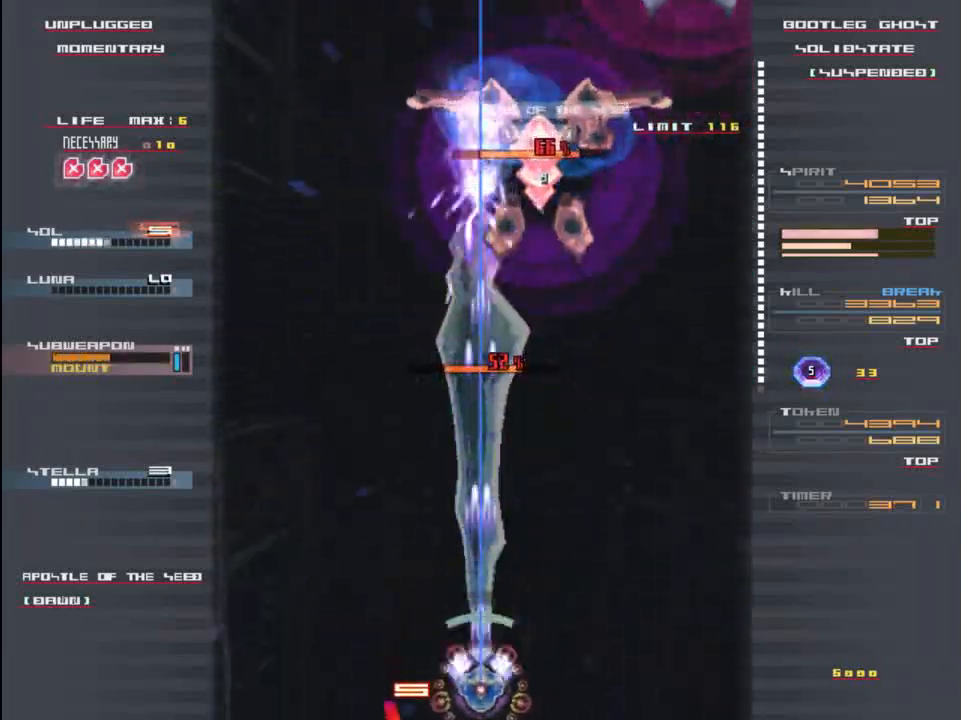
{"keys": [], "events": [[33, "down", "up"], [33, "x", "up"], [100, "z", "down"], [200, "x", "down"], [233, "z", "up"], [267, "up", "down"], [300, "x", "up"], [333, "z", "down"], [417, "up", "up"], [417, "x", "down"], [450, "z", "up"], [483, "x", "up"]]}
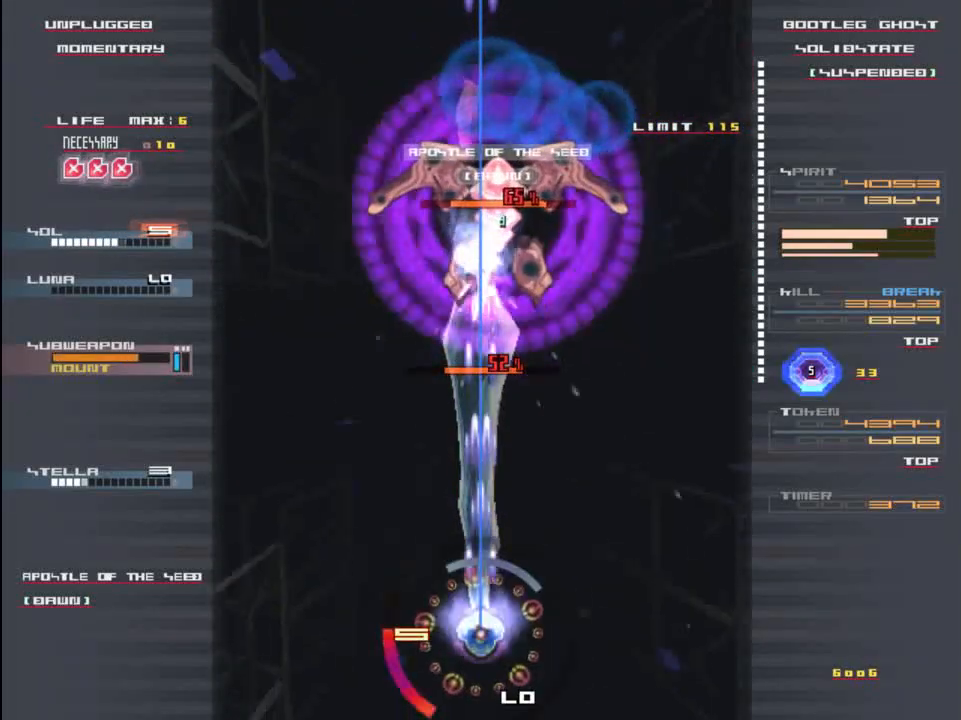
{"keys": ["z"], "events": [[83, "z", "down"], [117, "x", "down"], [183, "x", "up"], [183, "z", "up"], [283, "z", "down"], [317, "x", "down"], [350, "z", "up"], [417, "x", "up"], [483, "z", "down"]]}
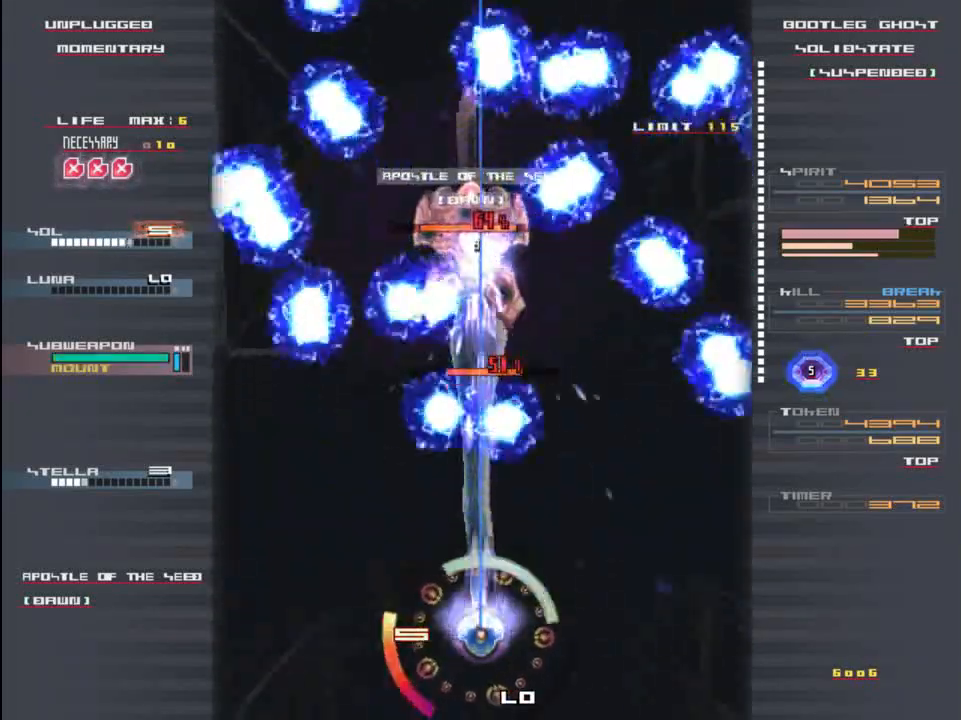
{"keys": ["x", "z"], "events": [[17, "x", "down"], [17, "z", "up"], [83, "x", "up"], [117, "down", "down"], [150, "z", "down"], [217, "x", "down"], [217, "z", "up"], [250, "left", "down"], [283, "down", "up"], [283, "x", "up"], [283, "z", "down"], [350, "z", "up"], [450, "x", "down"], [483, "left", "up"], [483, "z", "down"]]}
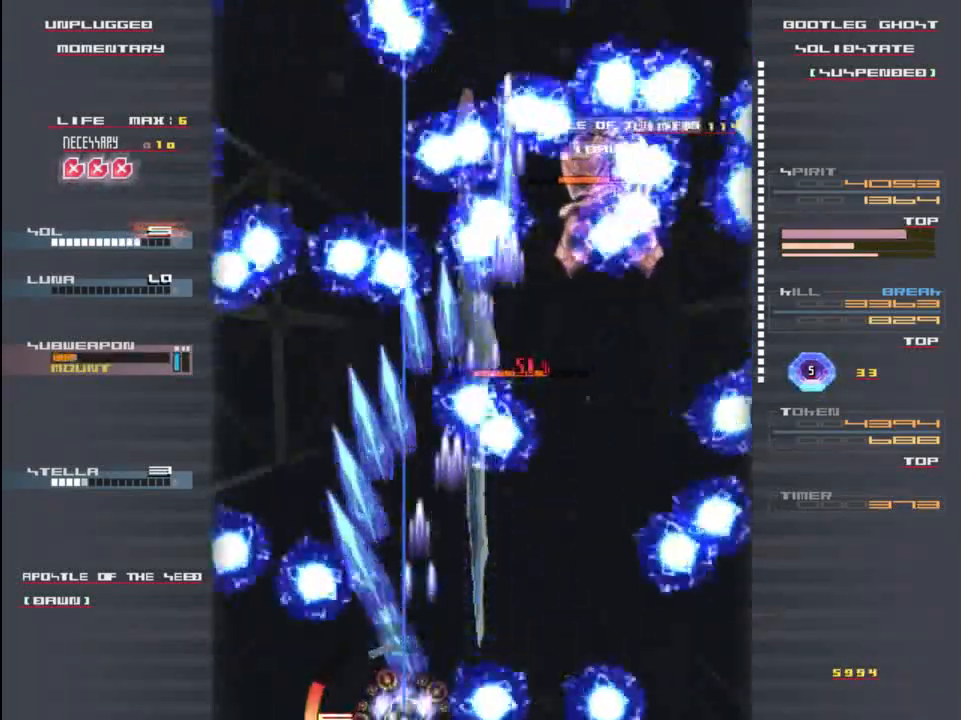
{"keys": ["z"], "events": [[17, "x", "up"], [50, "z", "up"], [183, "z", "down"], [283, "x", "down"], [283, "z", "up"], [317, "left", "down"], [383, "x", "up"], [450, "z", "down"], [483, "left", "up"]]}
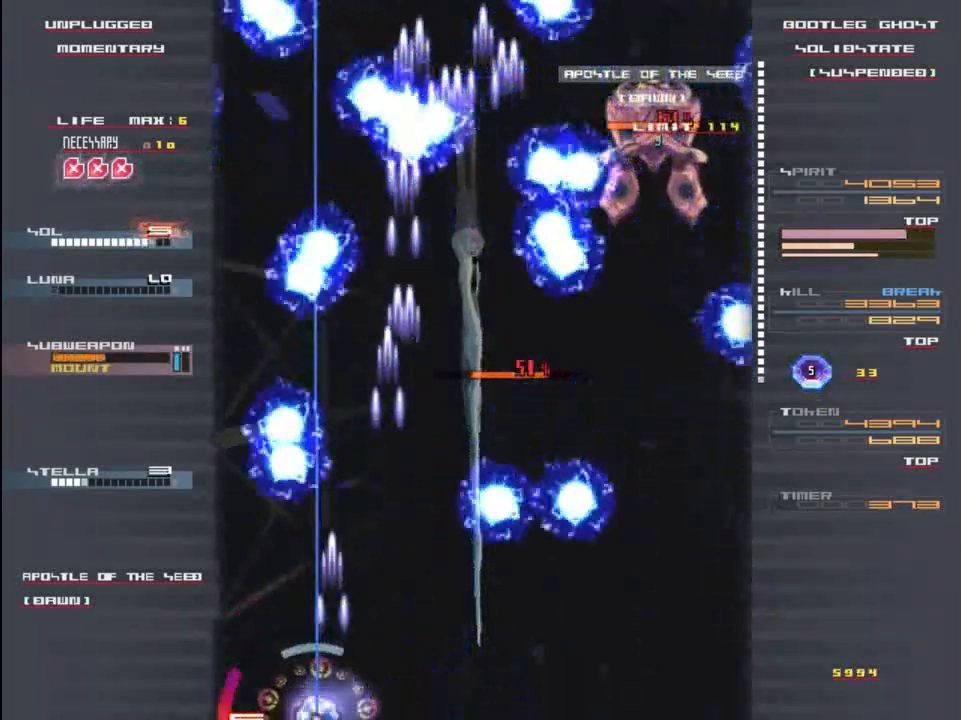
{"keys": ["z"], "events": [[50, "x", "down"], [83, "up", "down"], [83, "z", "up"], [150, "x", "up"], [217, "z", "down"], [250, "up", "up"], [283, "x", "down"], [317, "z", "up"], [350, "x", "up"], [450, "z", "down"]]}
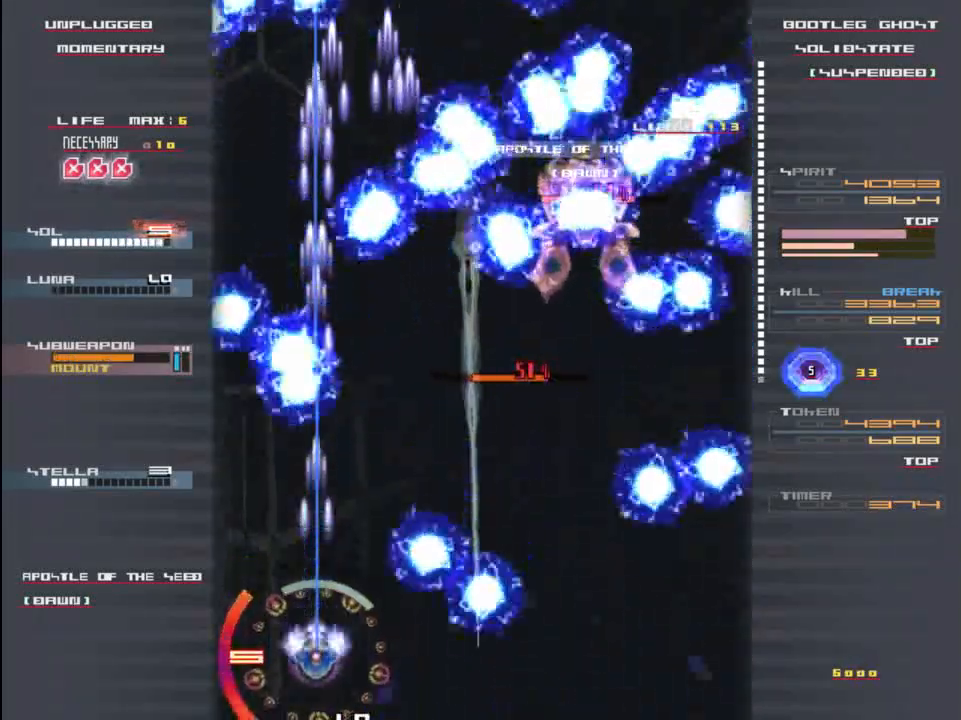
{"keys": ["down", "right", "z"], "events": [[17, "z", "up"], [83, "up", "down"], [217, "x", "down"], [250, "right", "down"], [250, "up", "up"], [317, "down", "down"], [350, "x", "up"], [483, "z", "down"]]}
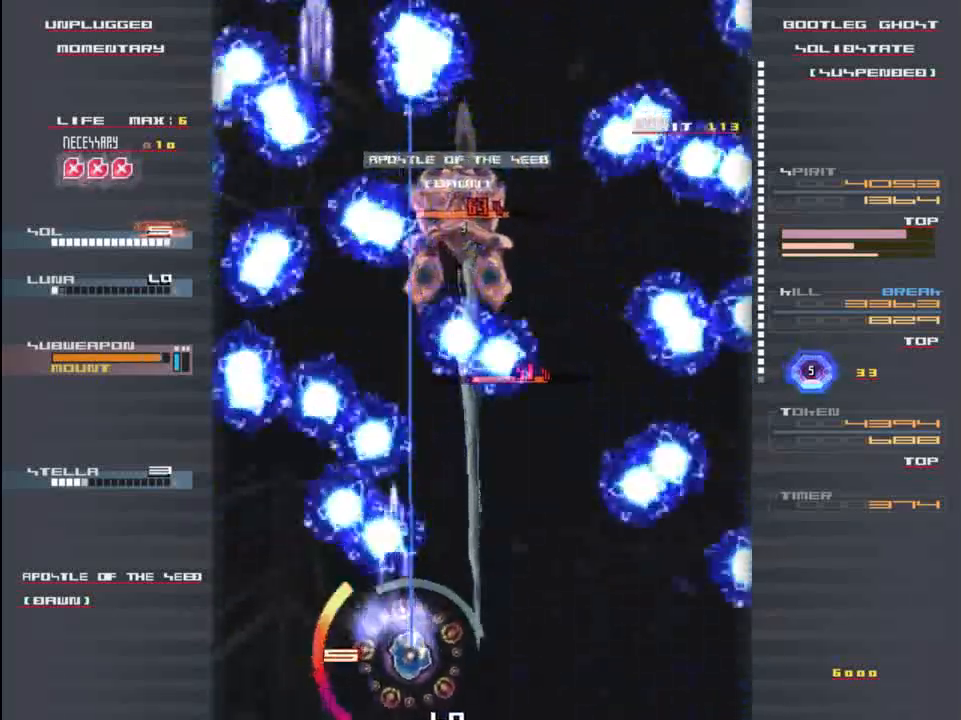
{"keys": ["z"], "events": [[17, "x", "down"], [83, "z", "up"], [117, "down", "up"], [150, "x", "up"], [183, "right", "up"], [217, "z", "down"], [283, "x", "down"], [317, "z", "up"], [350, "left", "down"], [383, "x", "up"], [483, "left", "up"], [483, "z", "down"]]}
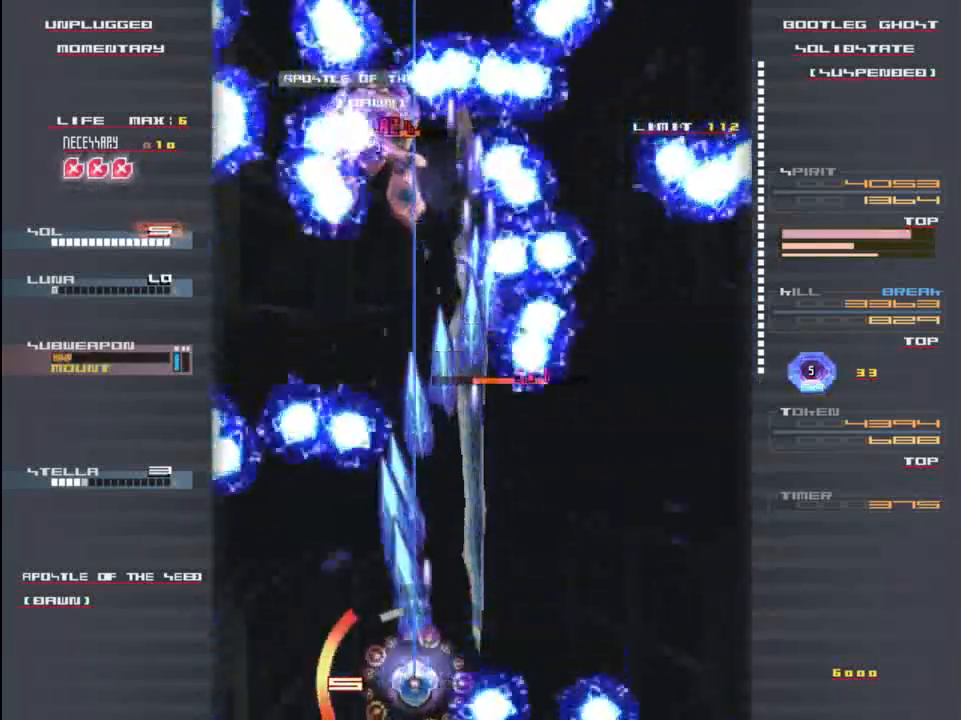
{"keys": ["down", "x", "z"], "events": [[17, "x", "down"], [50, "z", "up"], [83, "x", "up"], [183, "z", "down"], [250, "x", "down"], [283, "up", "down"], [283, "z", "up"], [317, "up", "up"], [350, "right", "down"], [350, "x", "up"], [383, "down", "down"], [383, "right", "up"], [417, "z", "down"], [450, "x", "down"]]}
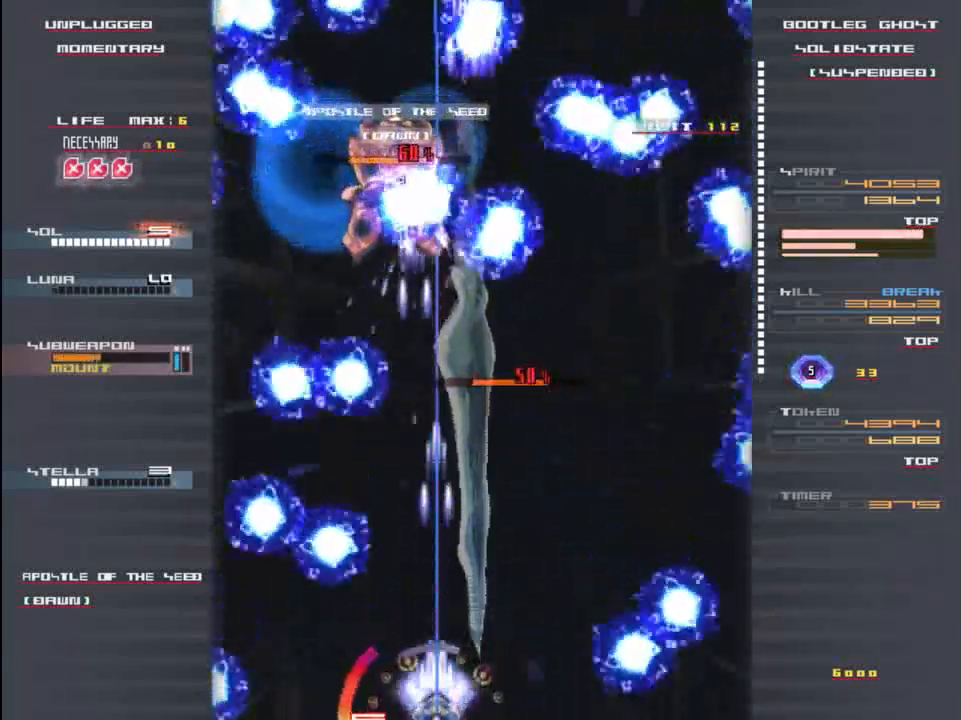
{"keys": ["up", "x"], "events": [[17, "z", "up"], [50, "down", "up"], [50, "x", "up"], [183, "right", "down"], [183, "x", "down"], [183, "z", "down"], [250, "z", "up"], [283, "right", "up"], [283, "x", "up"], [383, "z", "down"], [417, "x", "down"], [483, "up", "down"], [483, "z", "up"]]}
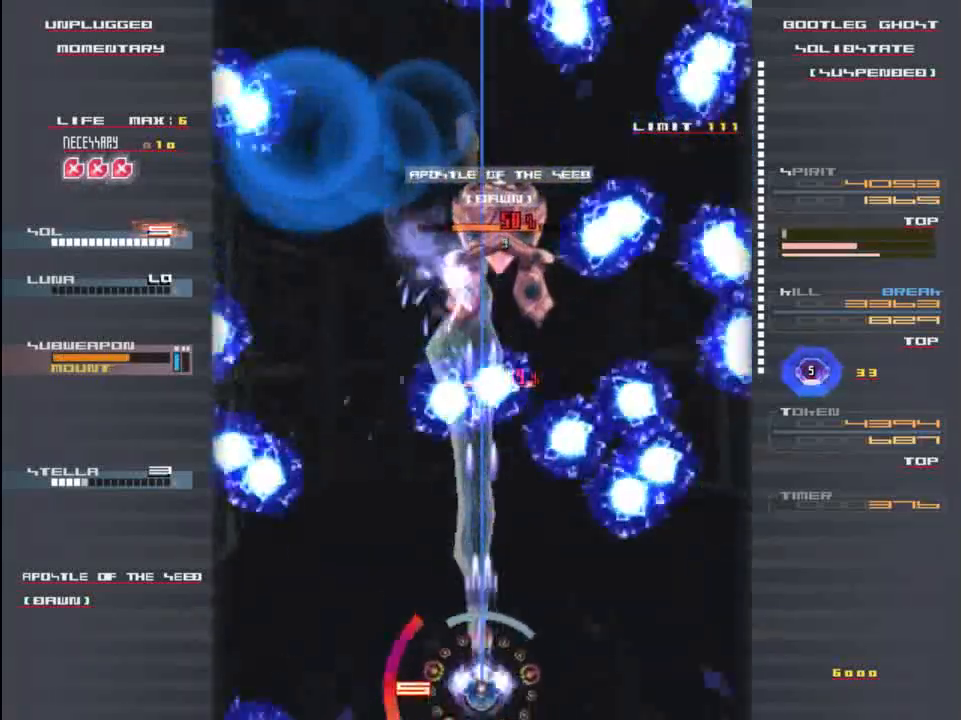
{"keys": ["right"], "events": [[17, "x", "up"], [117, "down", "down"], [117, "up", "up"], [117, "x", "down"], [117, "z", "down"], [183, "right", "down"], [217, "x", "up"], [217, "z", "up"], [317, "z", "down"], [350, "down", "up"], [383, "x", "down"], [417, "z", "up"], [450, "x", "up"]]}